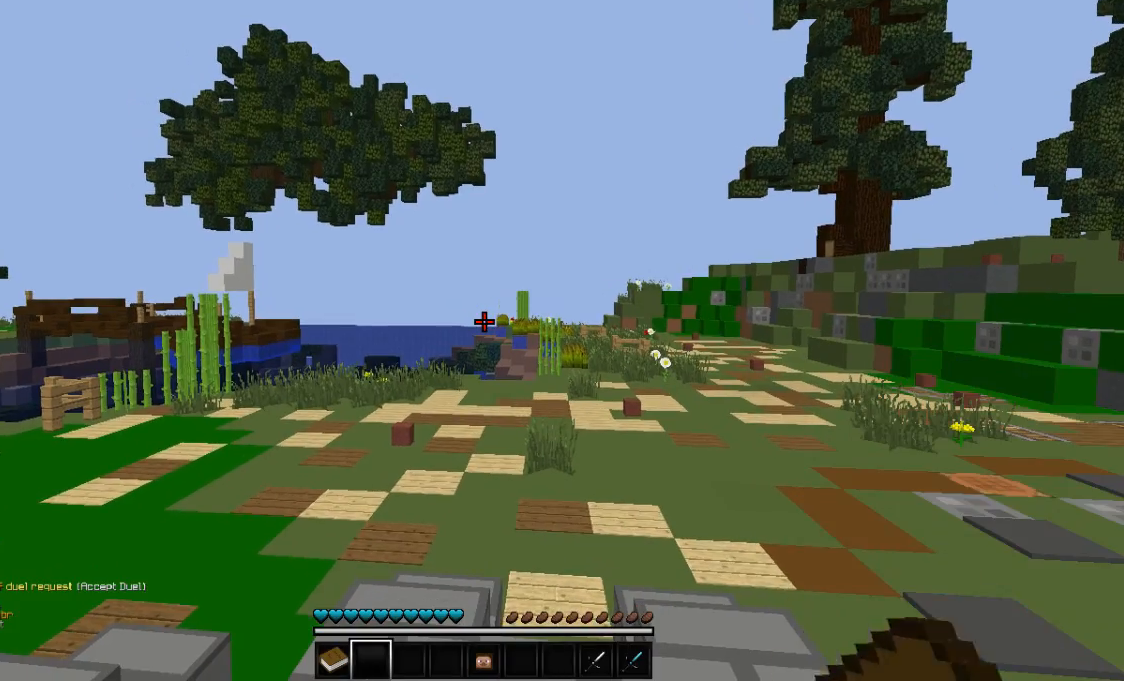
Gameplay with keyboard and mouse; each line is a JSON object with the keys and mouse buttons held at the frame after it. "events" lists presses ("down") and releases ("up") of "a", "d", "s", "w", "mouse_left" and "mouse_right" between this image and that frame as [ms after this image, input, new state], when the widget could be followed in between. "mouse_left", "mouse_right" = the "left", "right" buttons of the "mouse" list. No other keys are recorded. Fast repeated clicks can show as one long hold. Mouse movement is not recorded.
{"keys": [], "mouse": [], "events": []}
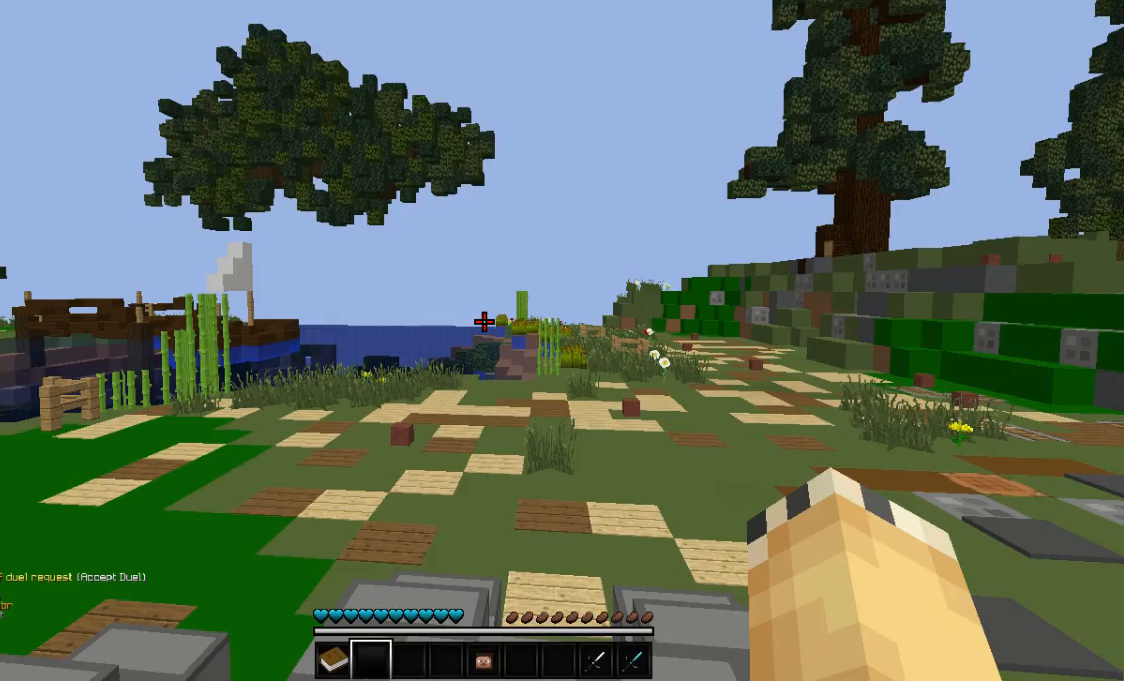
{"keys": [], "mouse": [], "events": []}
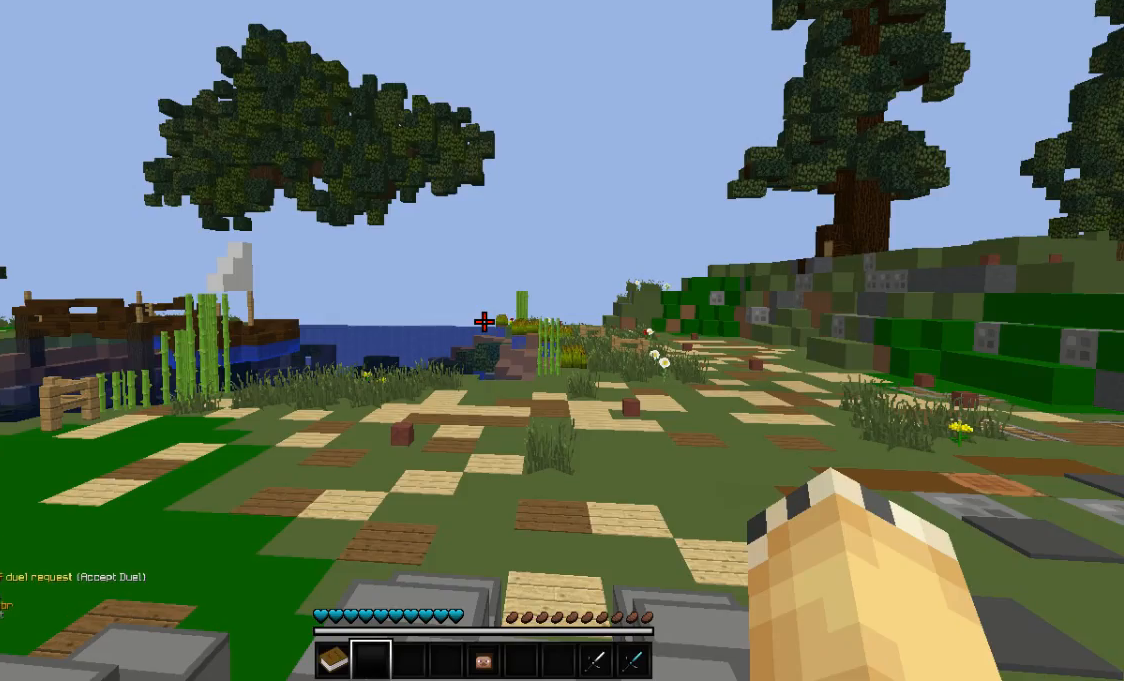
{"keys": ["s"], "mouse": [], "events": [[333, "s", "down"]]}
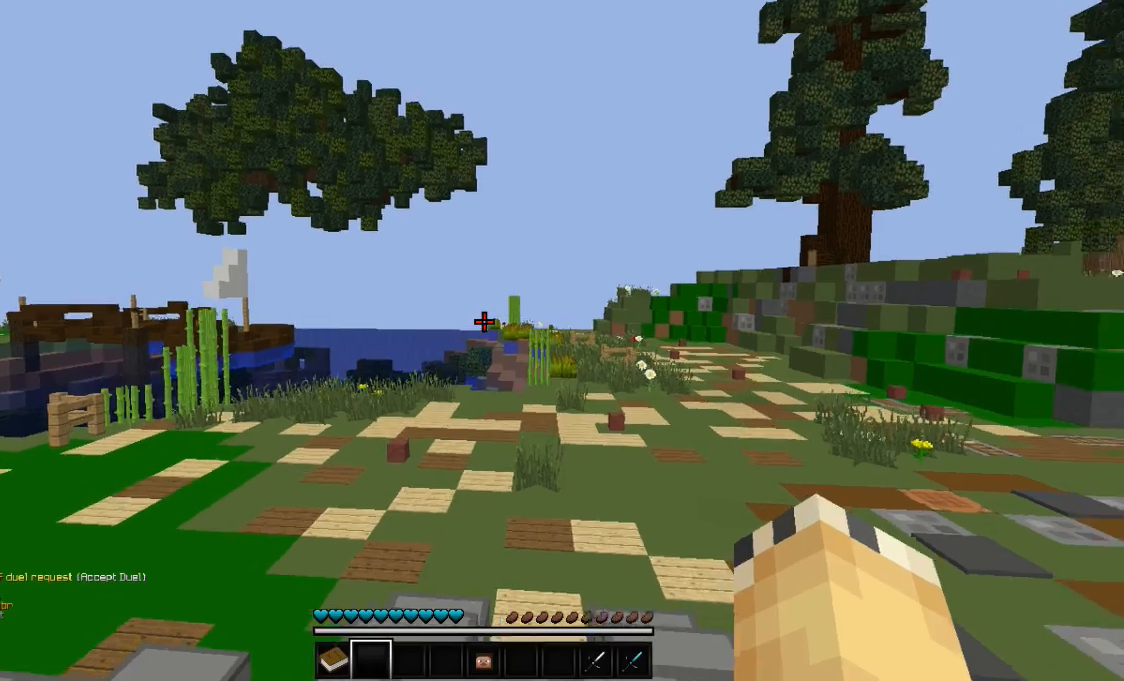
{"keys": ["w"], "mouse": [], "events": [[67, "w", "down"], [83, "mouse_left", "down"], [83, "s", "up"], [233, "mouse_left", "up"], [267, "mouse_left", "down"], [433, "mouse_left", "up"]]}
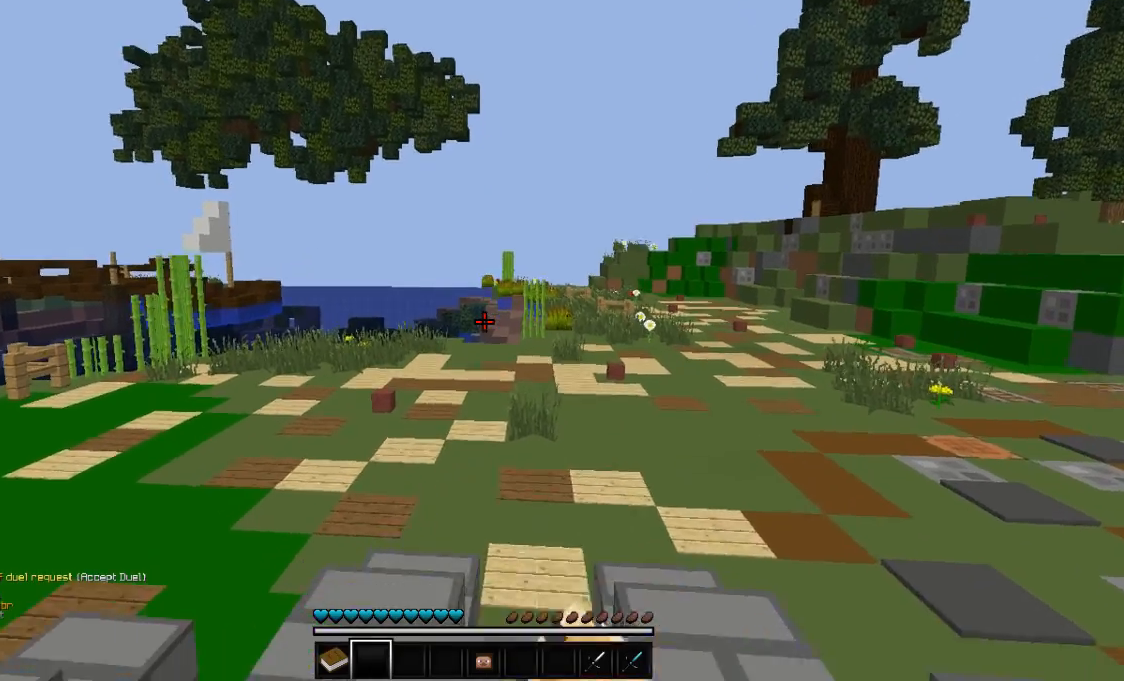
{"keys": ["w"], "mouse": ["left"], "events": [[83, "mouse_left", "down"], [233, "mouse_left", "up"], [383, "mouse_left", "down"]]}
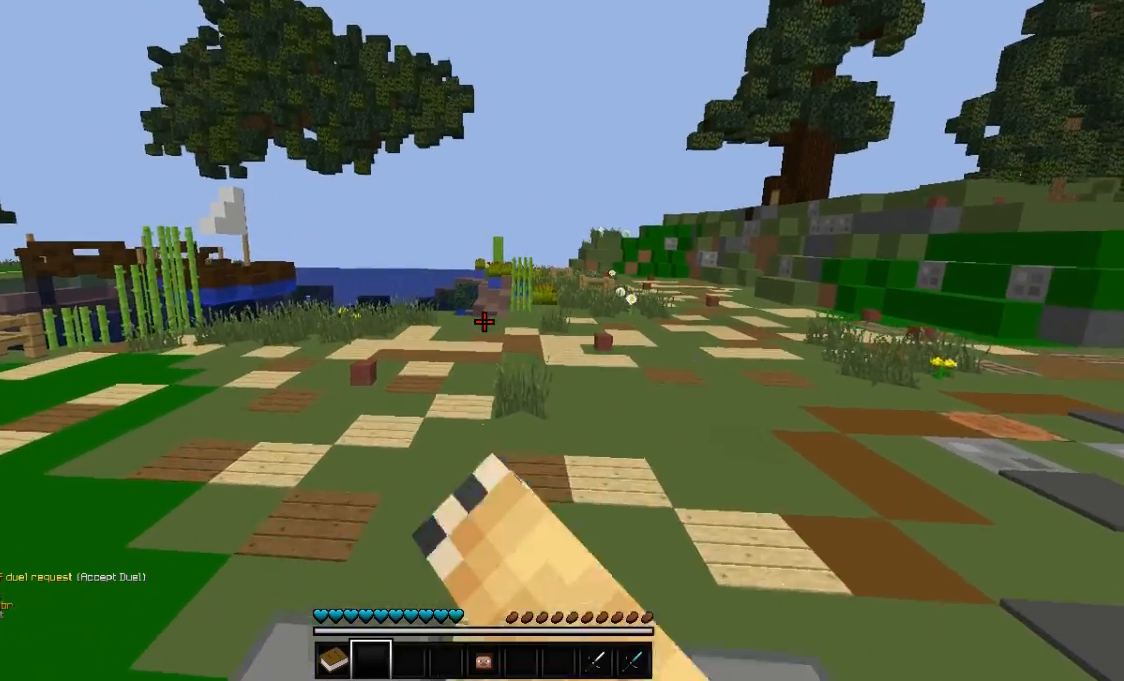
{"keys": ["w"], "mouse": [], "events": [[183, "mouse_left", "up"], [333, "mouse_left", "down"], [433, "mouse_left", "up"]]}
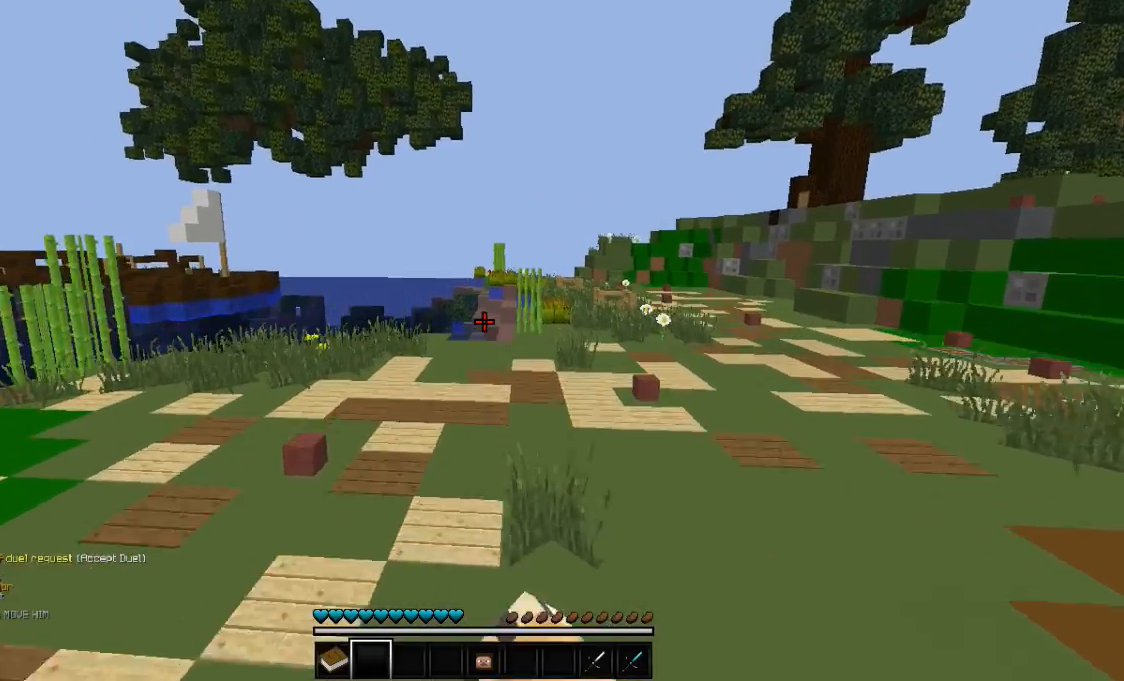
{"keys": ["w"], "mouse": [], "events": [[17, "mouse_left", "down"], [183, "mouse_left", "up"]]}
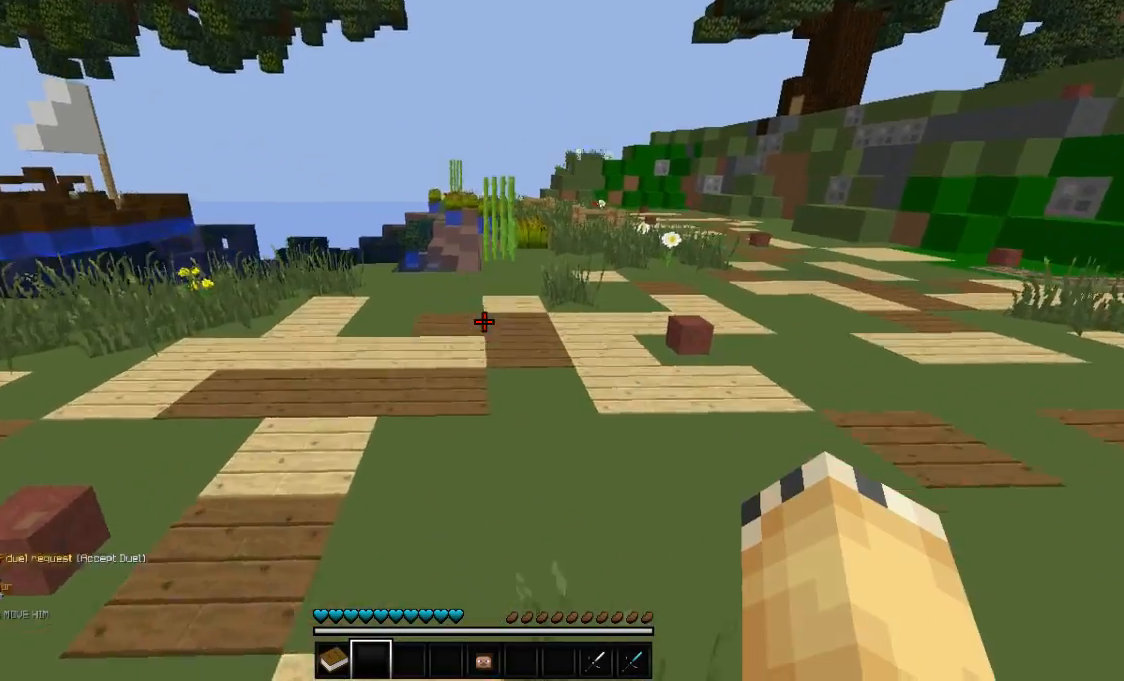
{"keys": ["w"], "mouse": [], "events": [[233, "mouse_left", "down"], [383, "mouse_left", "up"]]}
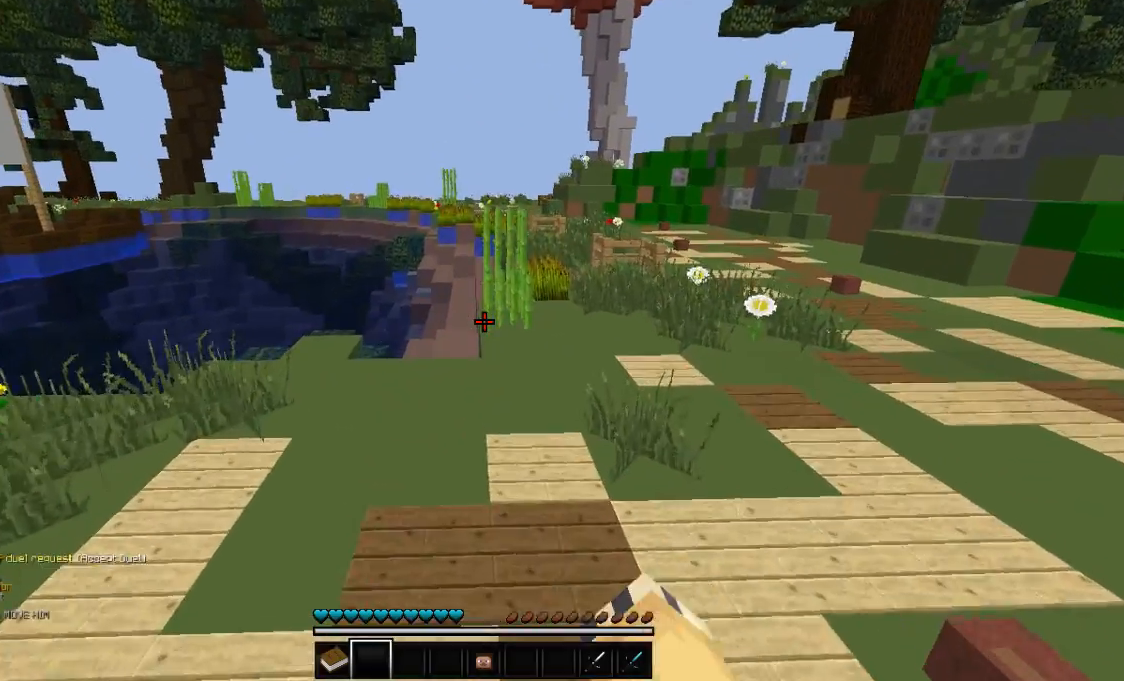
{"keys": ["w"], "mouse": [], "events": []}
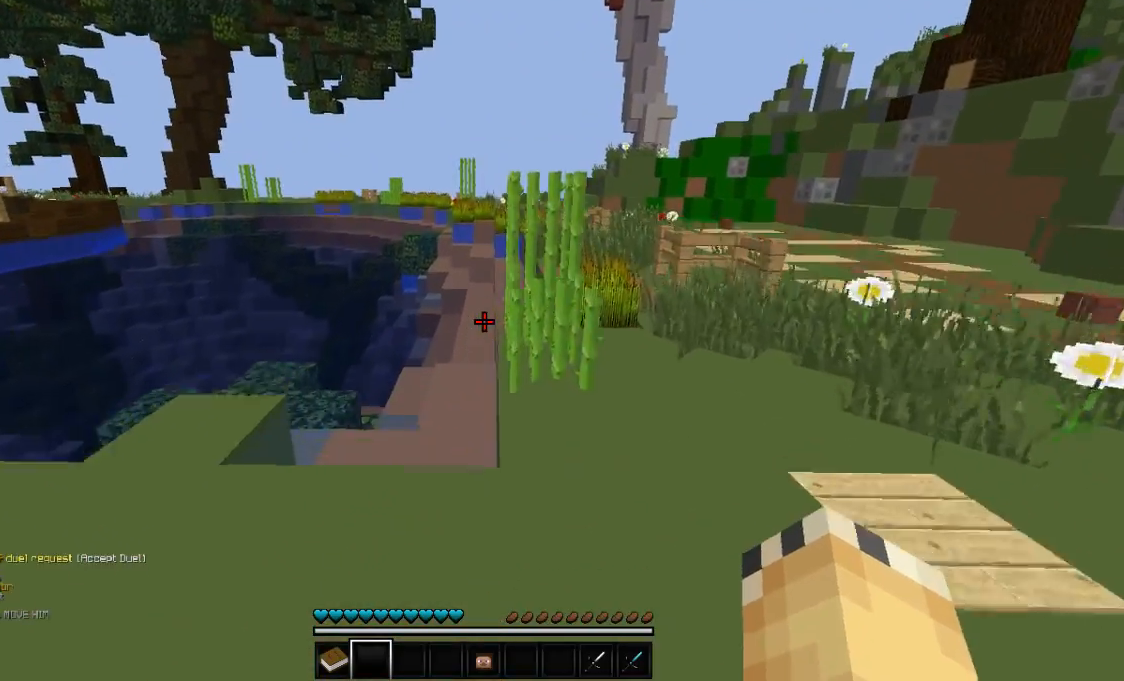
{"keys": ["w"], "mouse": [], "events": []}
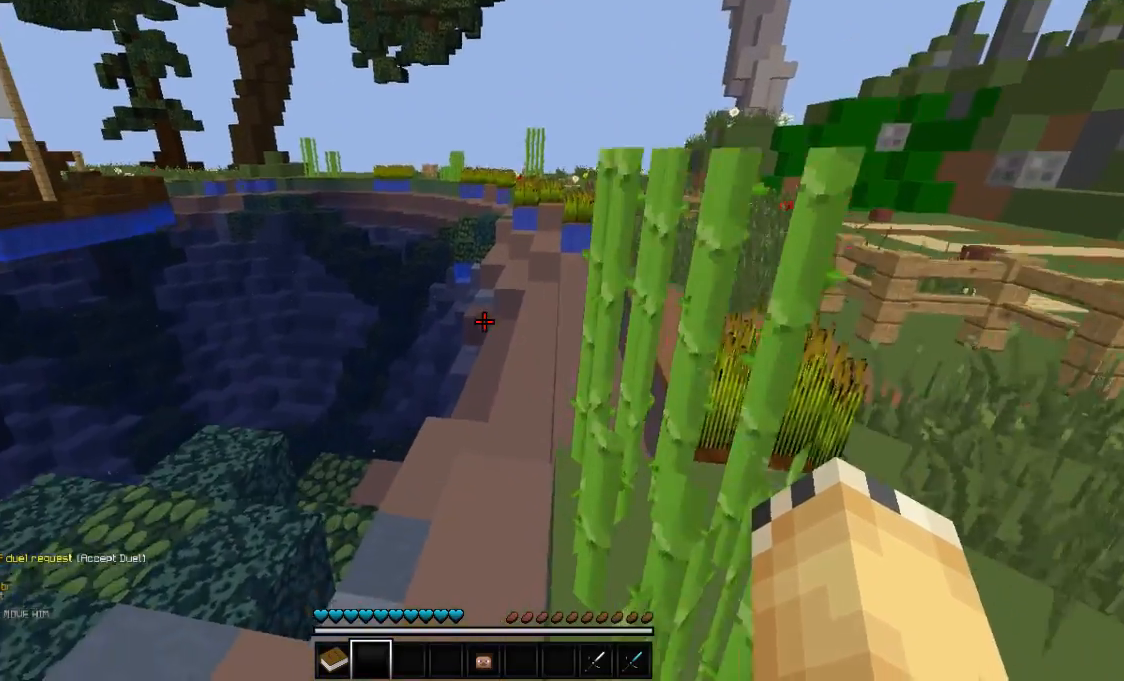
{"keys": ["w"], "mouse": [], "events": []}
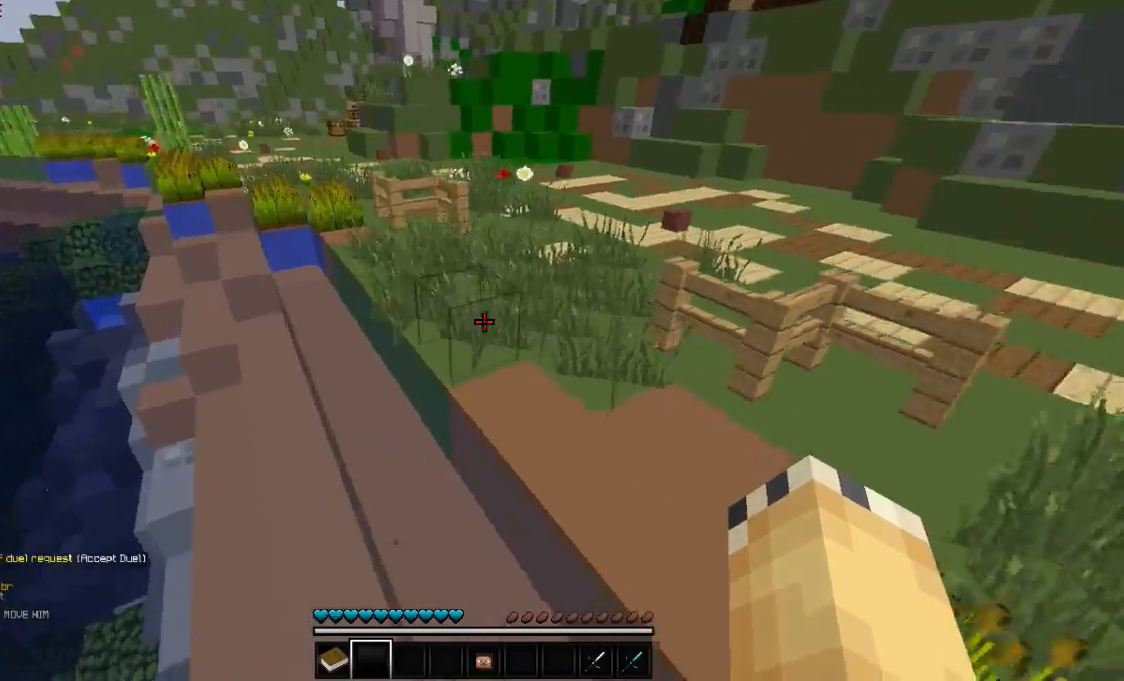
{"keys": ["d", "w"], "mouse": [], "events": [[17, "d", "down"]]}
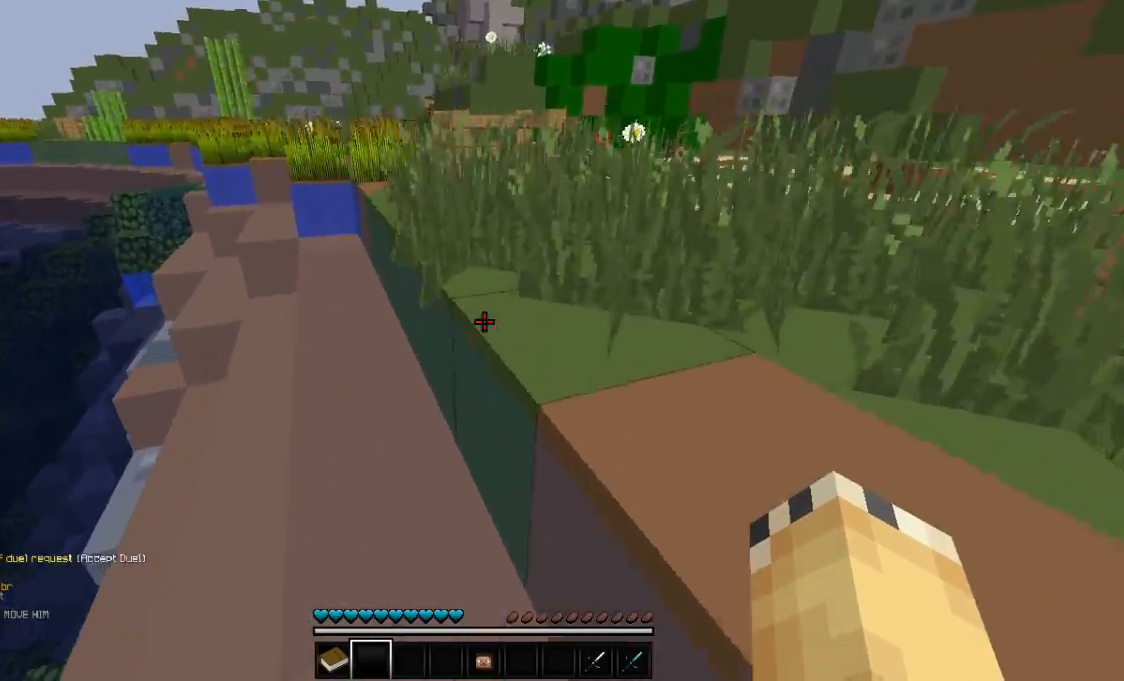
{"keys": ["w"], "mouse": [], "events": [[283, "d", "up"]]}
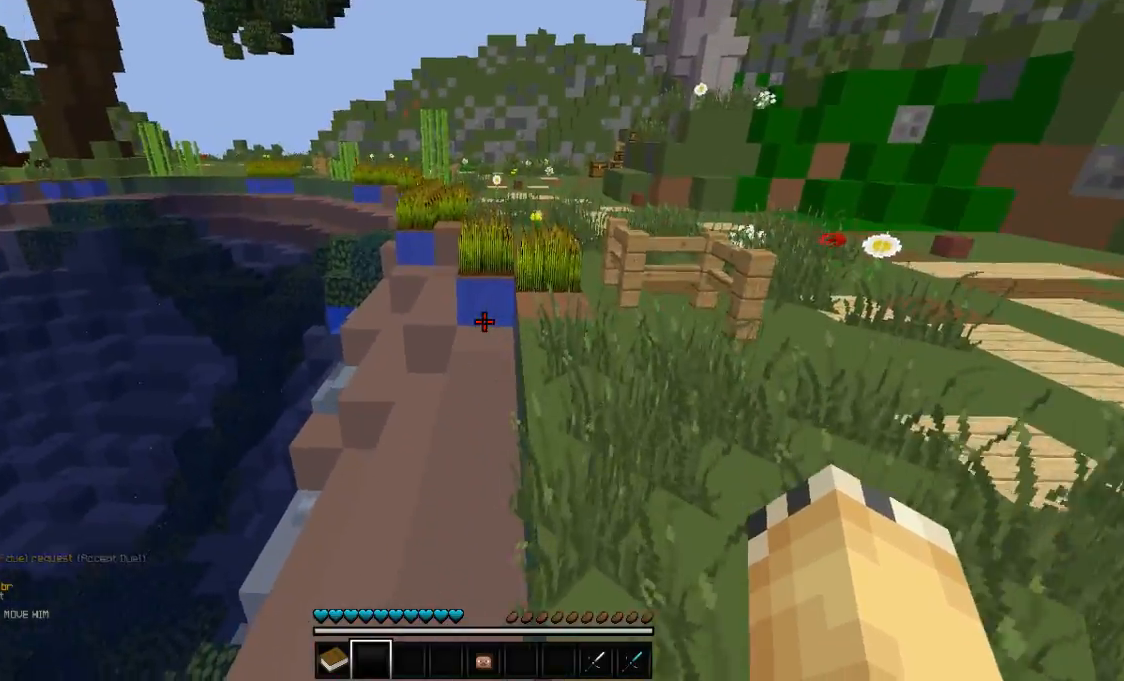
{"keys": ["w"], "mouse": [], "events": []}
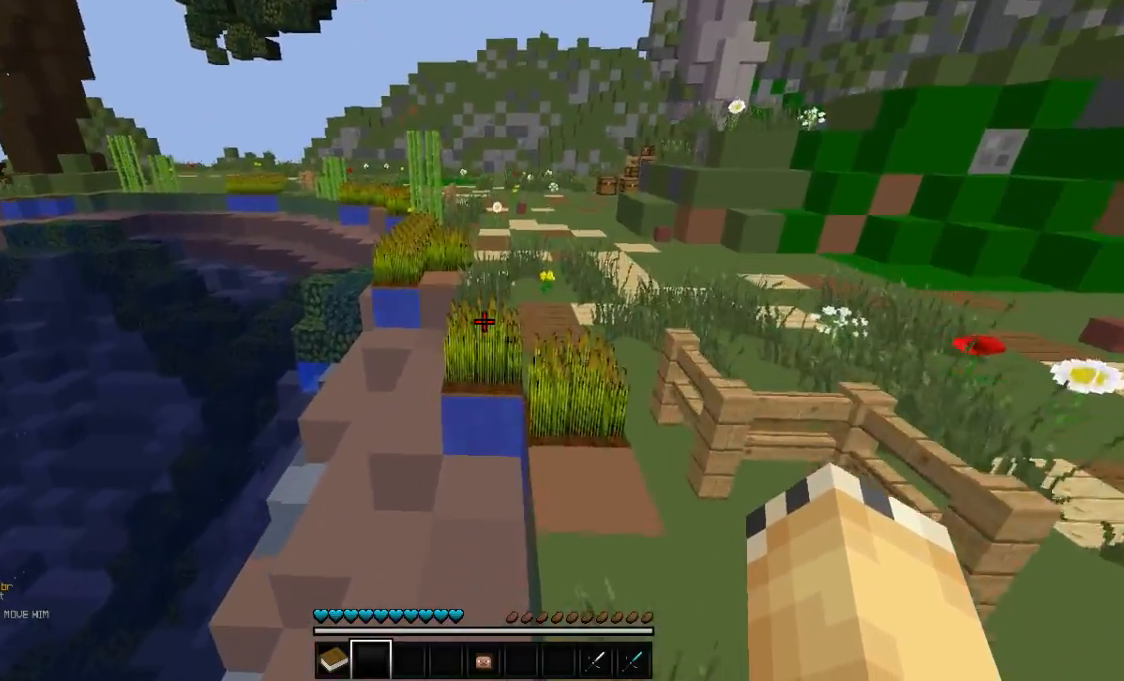
{"keys": ["w"], "mouse": [], "events": []}
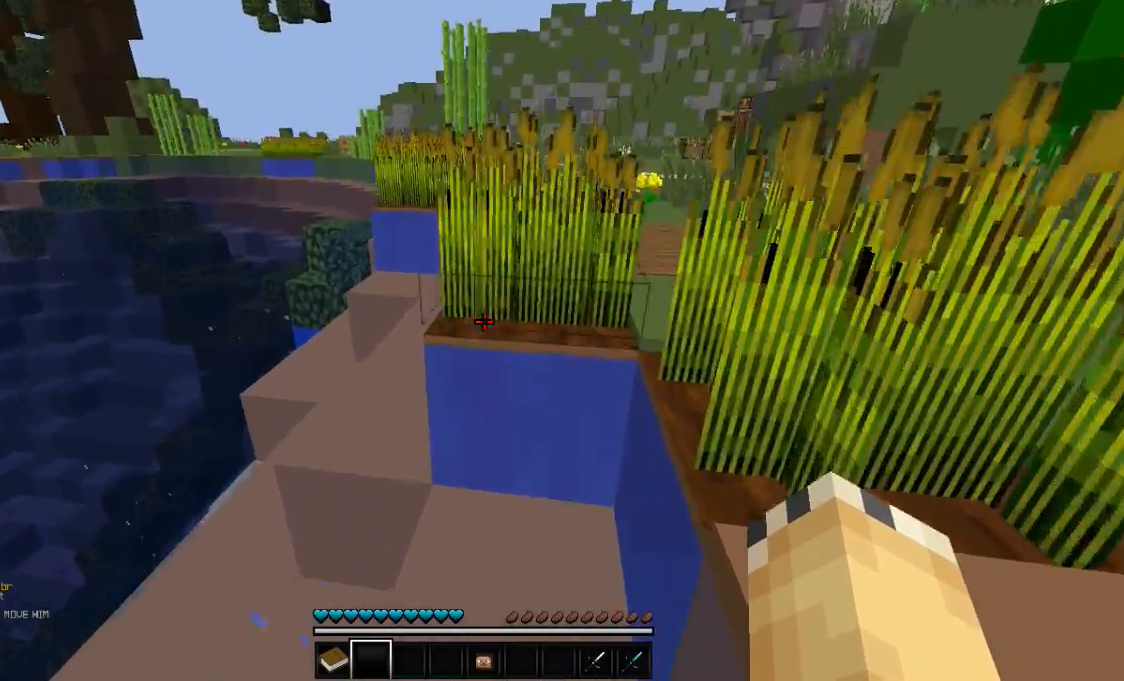
{"keys": ["w"], "mouse": [], "events": []}
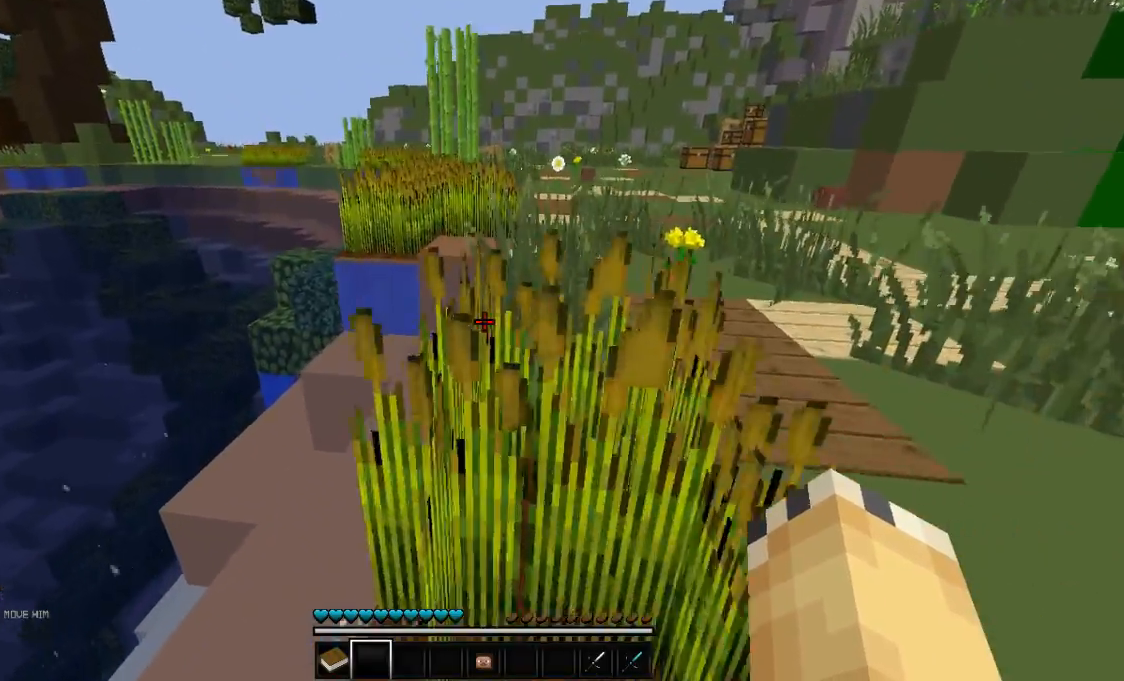
{"keys": ["w"], "mouse": [], "events": []}
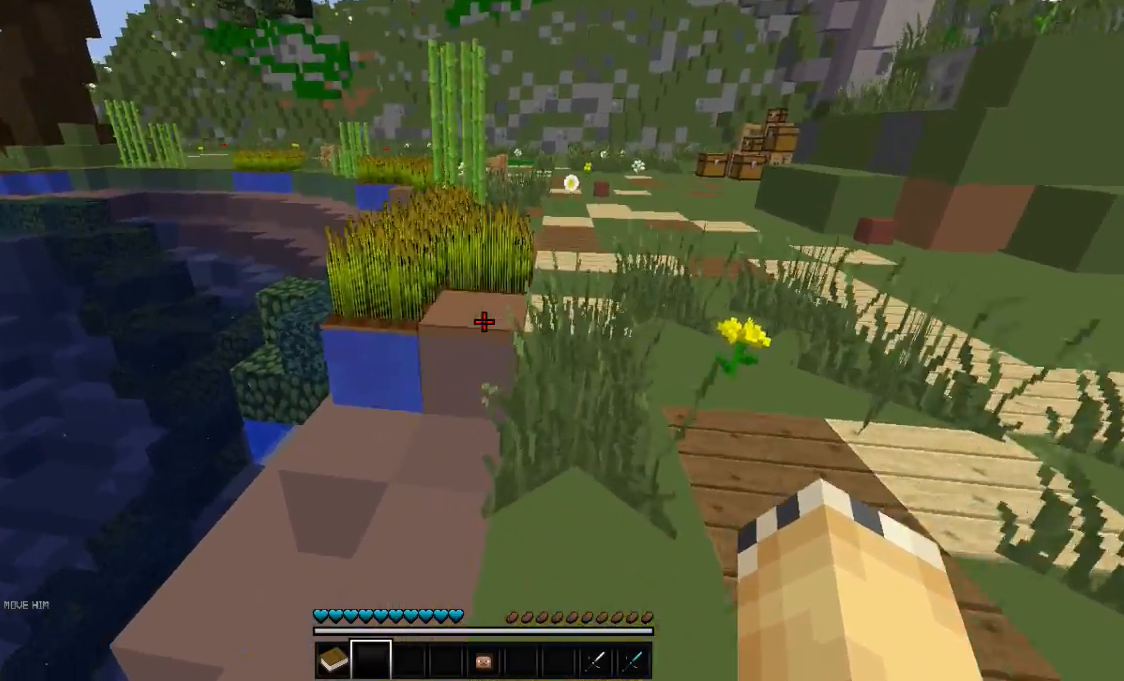
{"keys": ["w"], "mouse": [], "events": []}
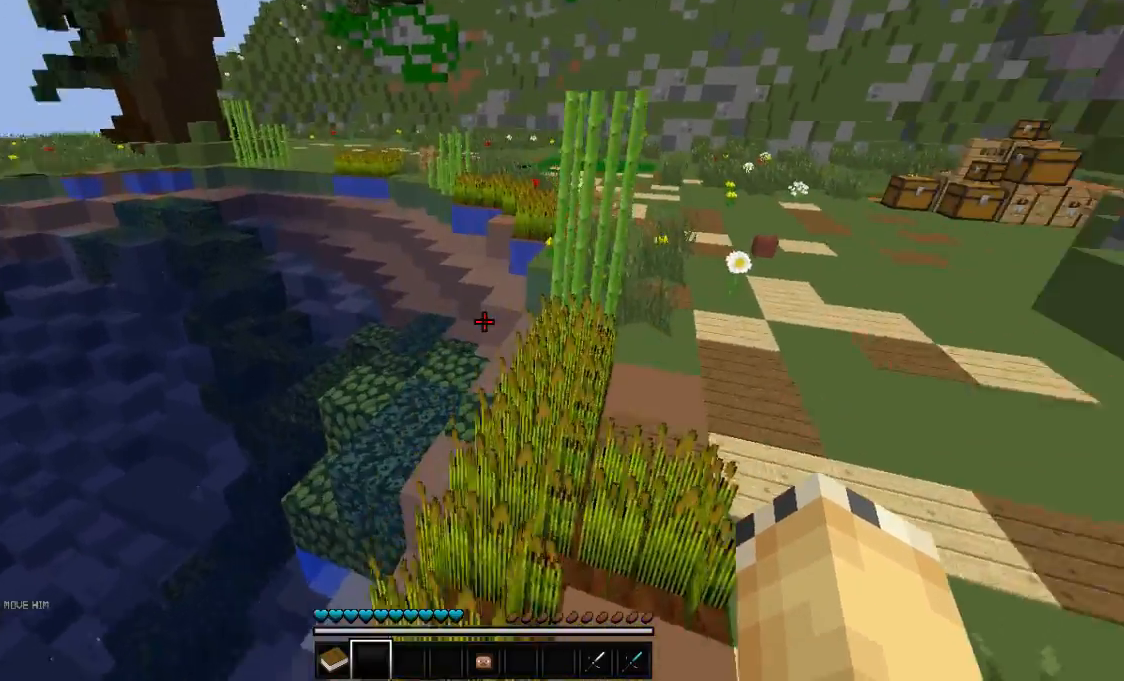
{"keys": ["d", "w"], "mouse": [], "events": [[433, "d", "down"]]}
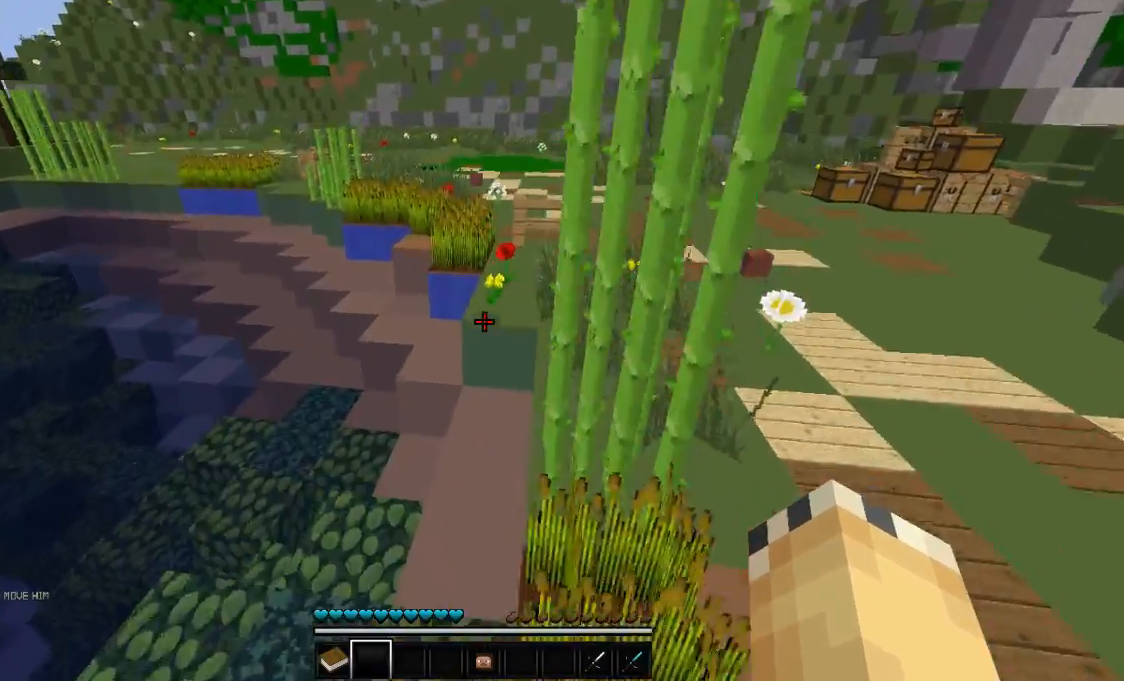
{"keys": ["a", "w"], "mouse": [], "events": [[383, "d", "up"], [483, "a", "down"]]}
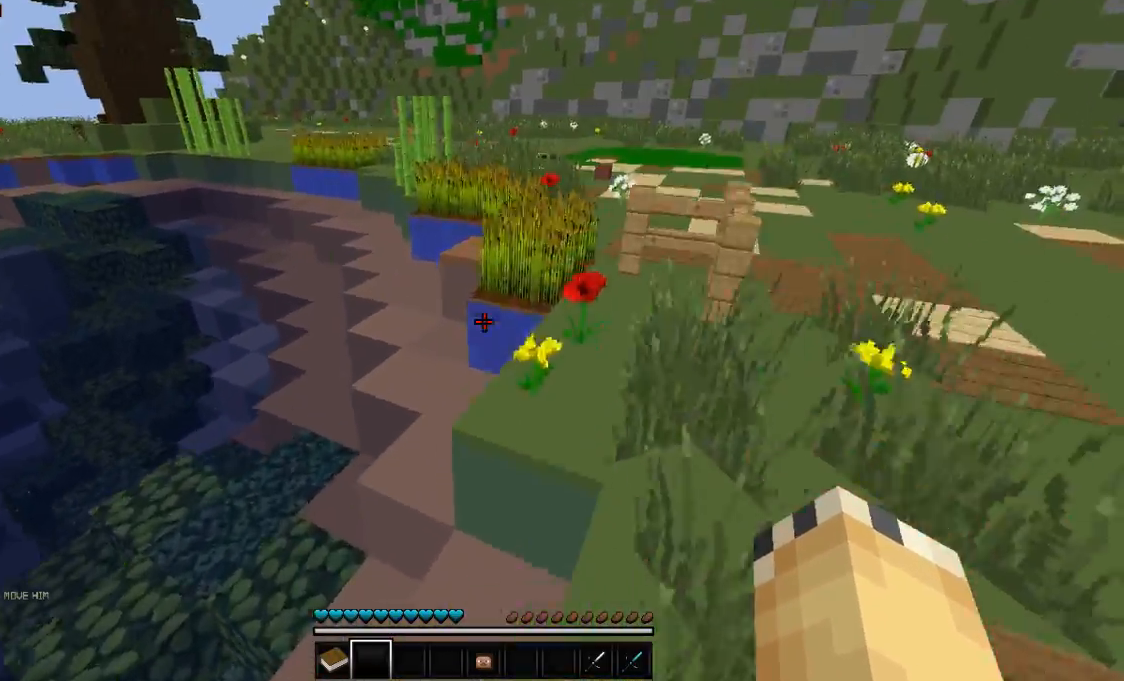
{"keys": ["w"], "mouse": [], "events": [[183, "a", "up"], [183, "d", "down"], [333, "d", "up"]]}
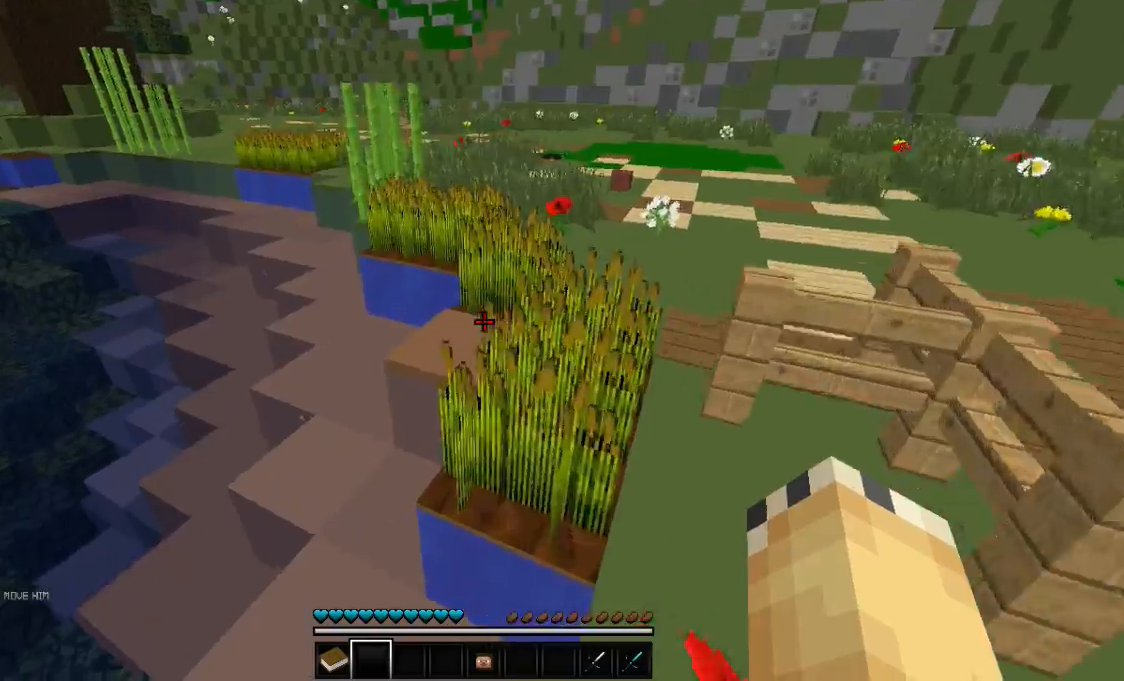
{"keys": ["w"], "mouse": [], "events": []}
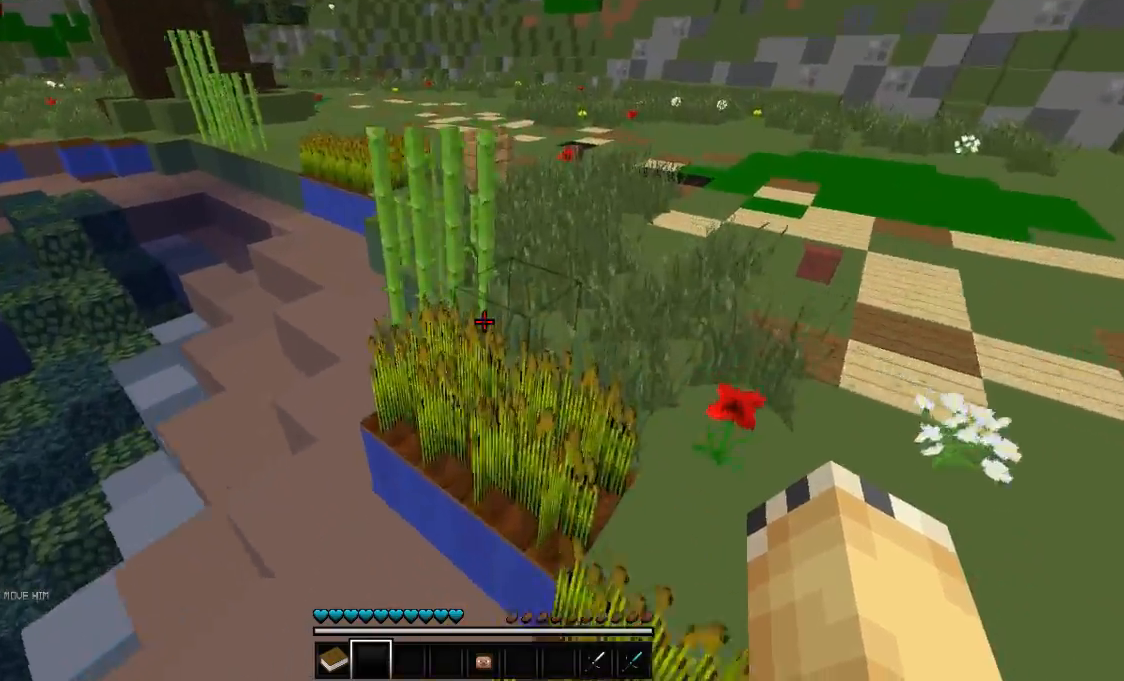
{"keys": ["w"], "mouse": [], "events": []}
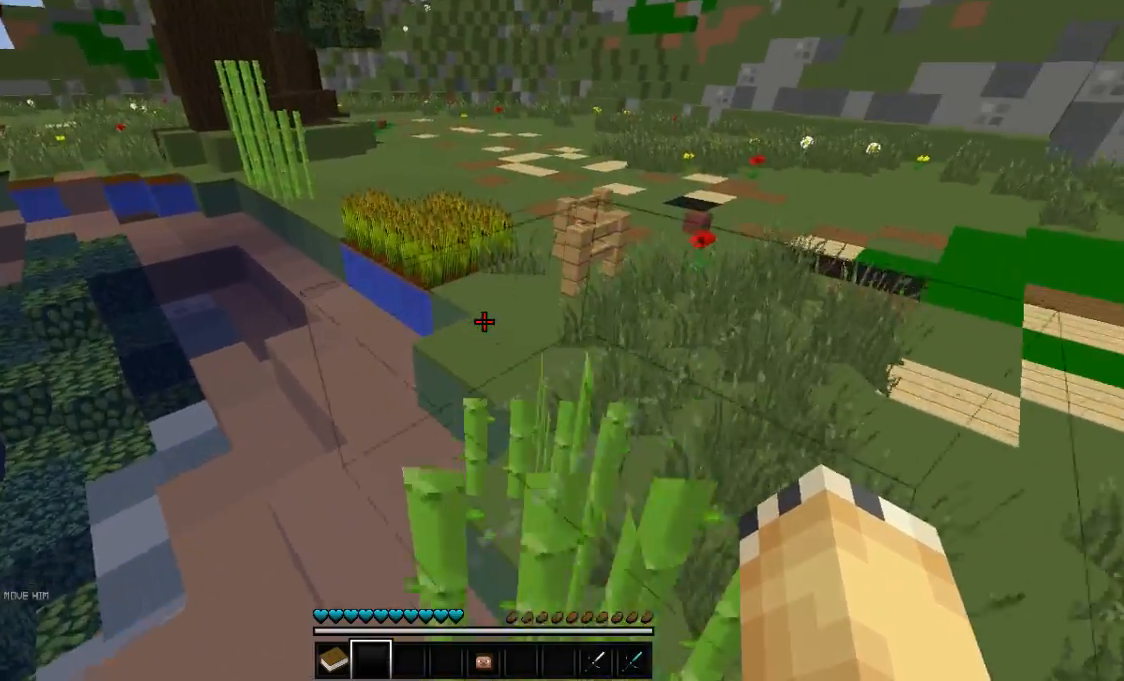
{"keys": ["w"], "mouse": [], "events": []}
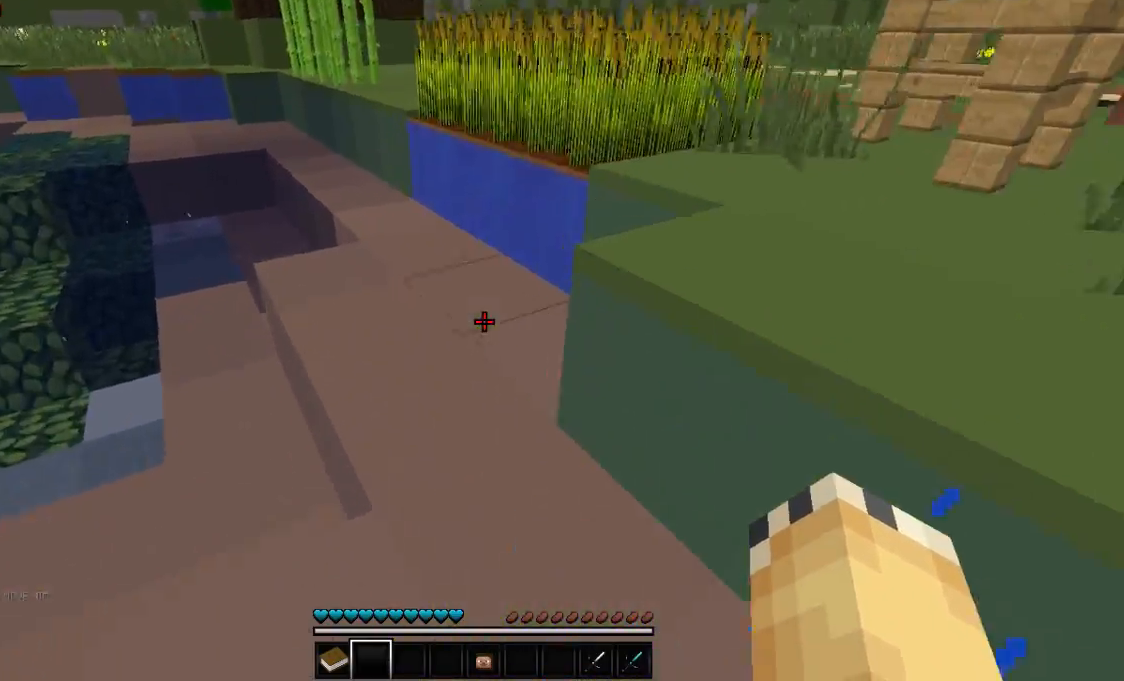
{"keys": ["w"], "mouse": [], "events": []}
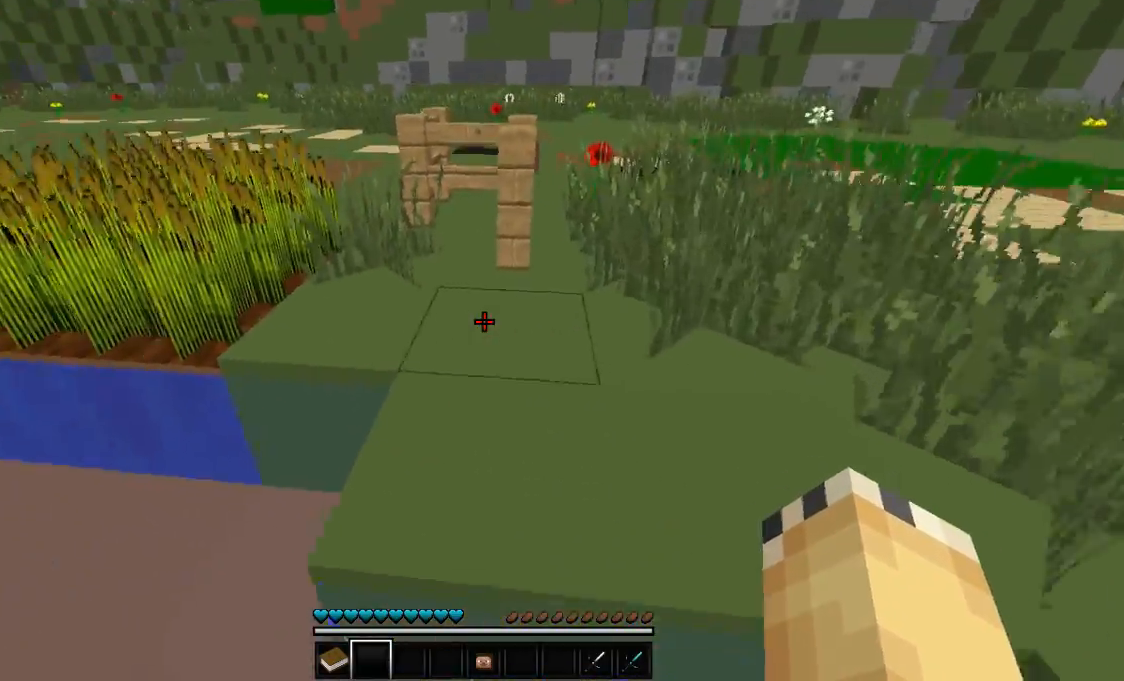
{"keys": ["w"], "mouse": [], "events": []}
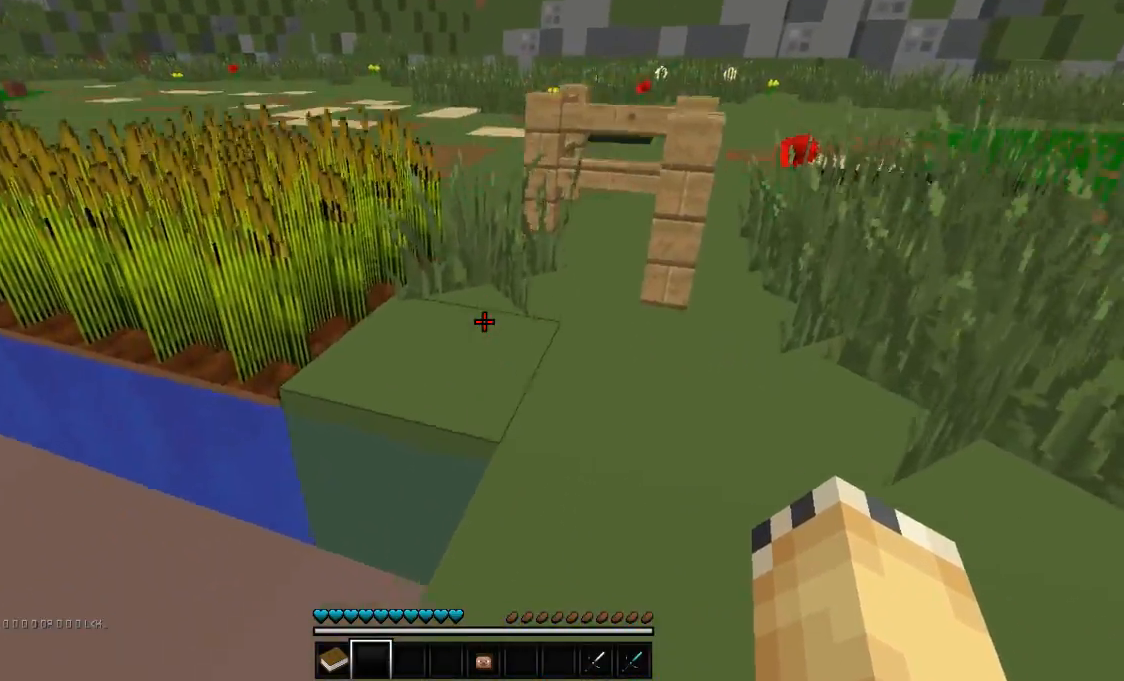
{"keys": ["w"], "mouse": [], "events": []}
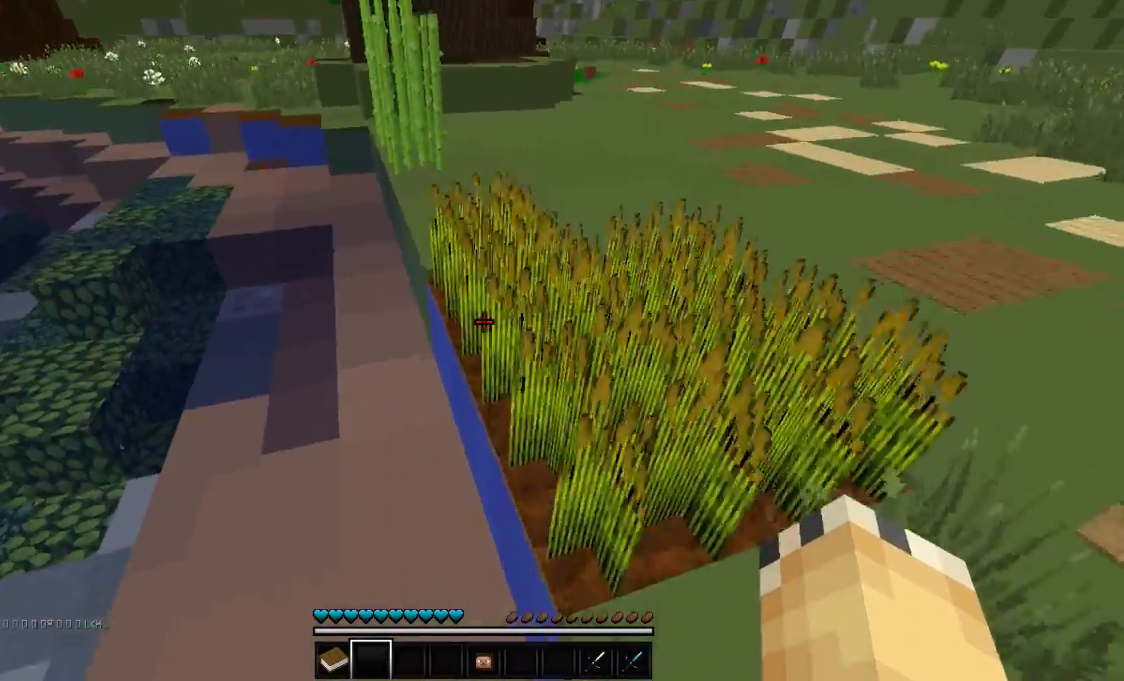
{"keys": ["w"], "mouse": [], "events": []}
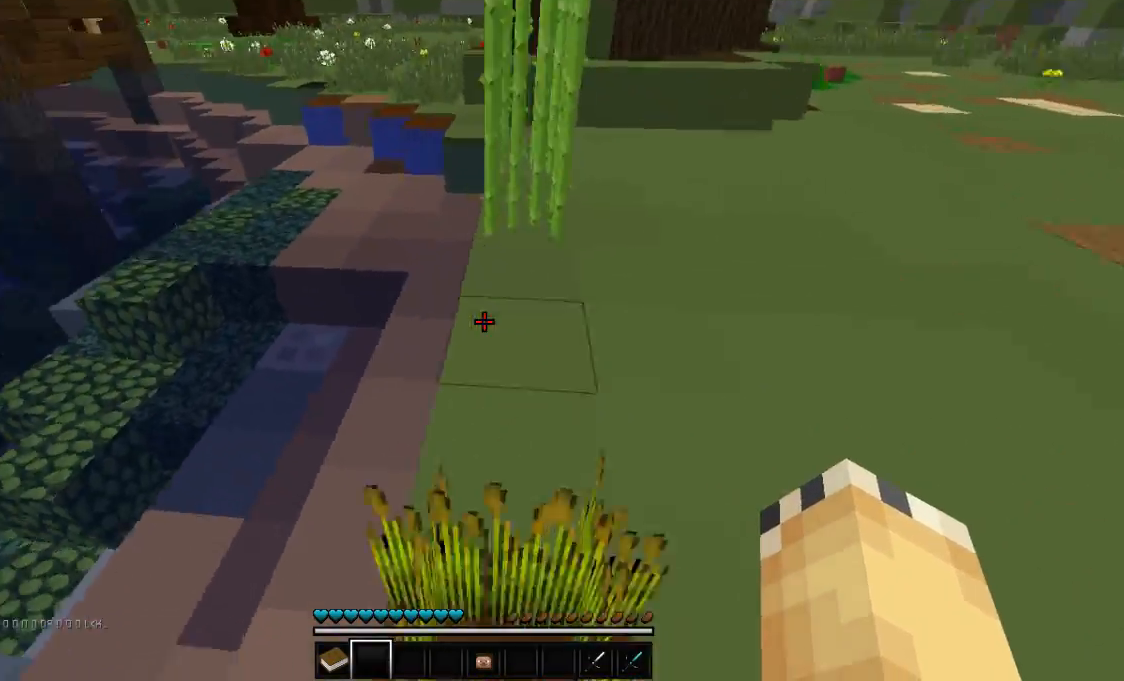
{"keys": ["w"], "mouse": [], "events": []}
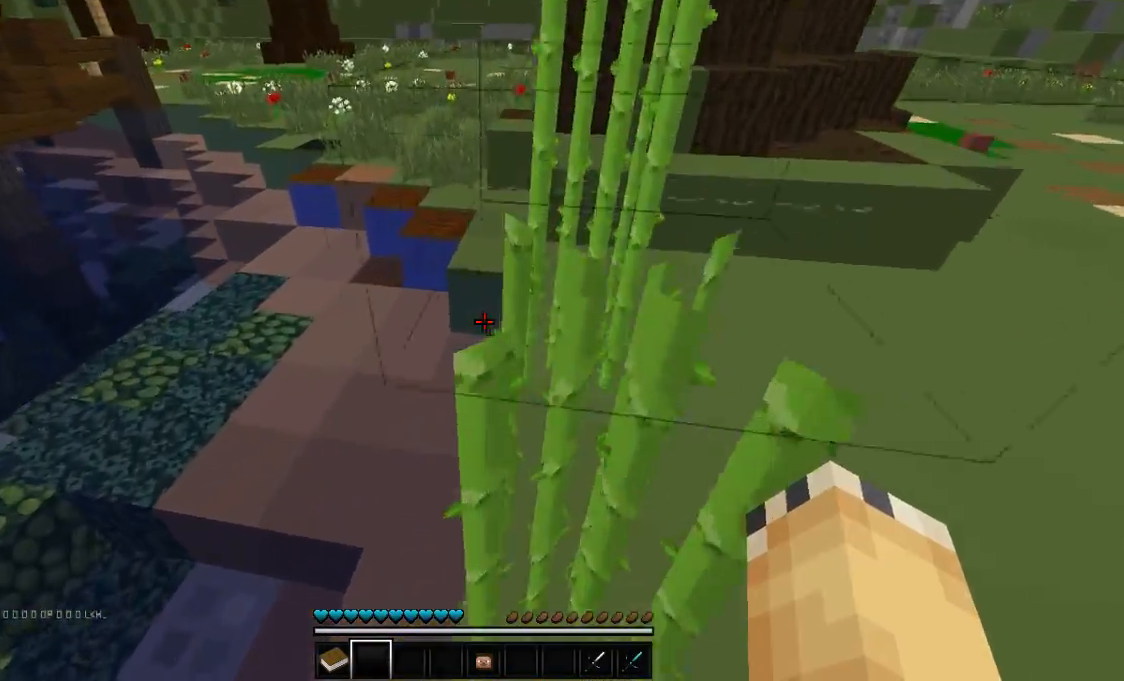
{"keys": ["w"], "mouse": [], "events": []}
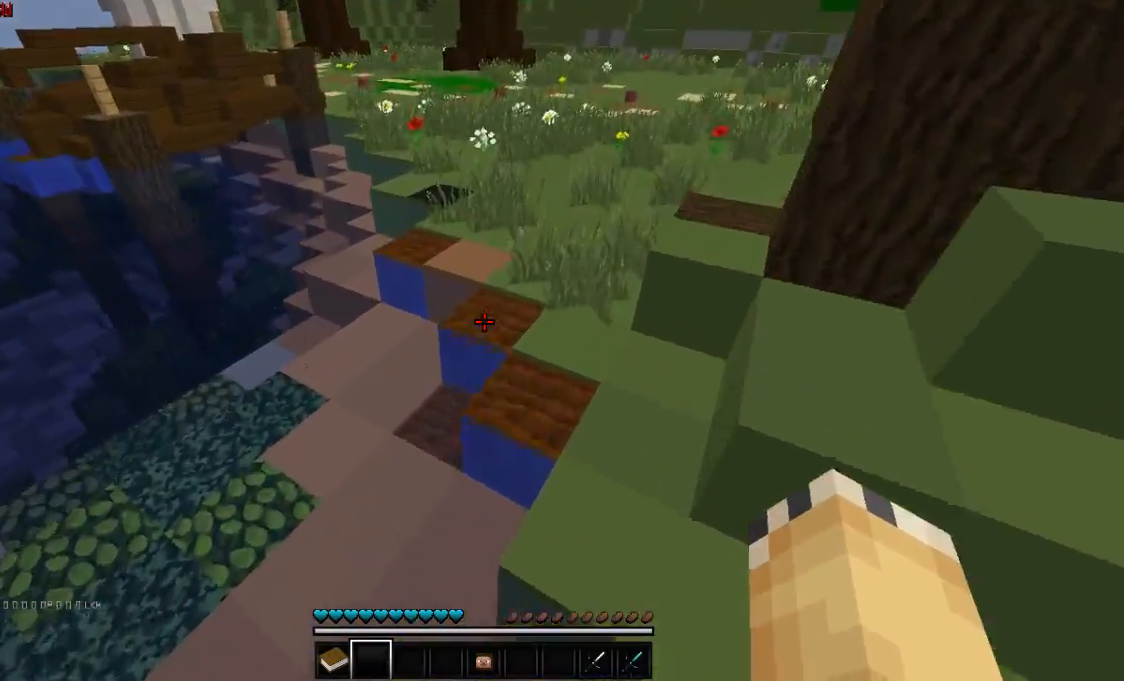
{"keys": ["w"], "mouse": [], "events": []}